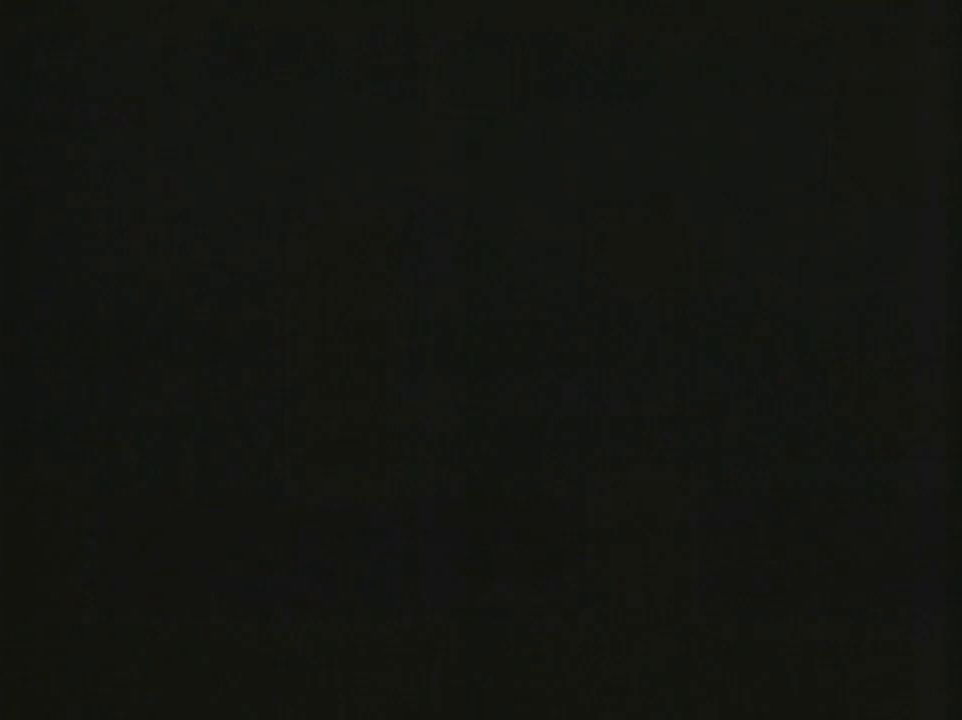
Gameplay with a controller (Xbox layout); each line is a JSON object with the inputs held at the frame after it (dt_ms = milliseconds from this image to that frame). "events" lists button and stick changes between this image and that frame as [ms after this image, input, new state], when the widget could be followed in between. Not read: L2 L3 R2 R3 SELECT.
{"dt_ms": 500, "buttons": ["Y"], "events": []}
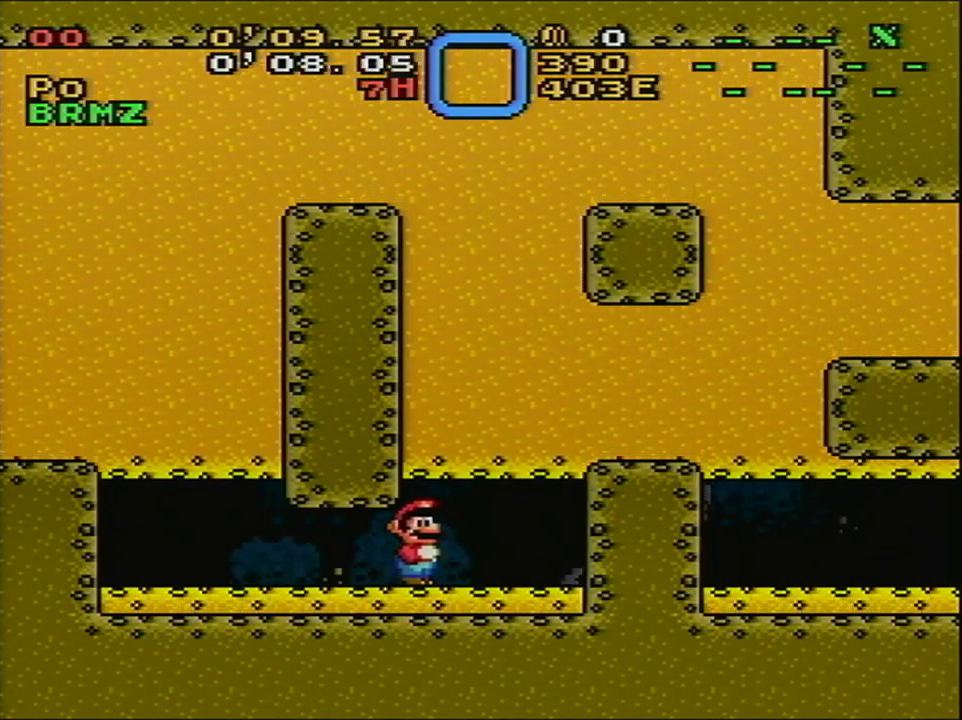
{"dt_ms": 500, "buttons": ["Y"], "events": []}
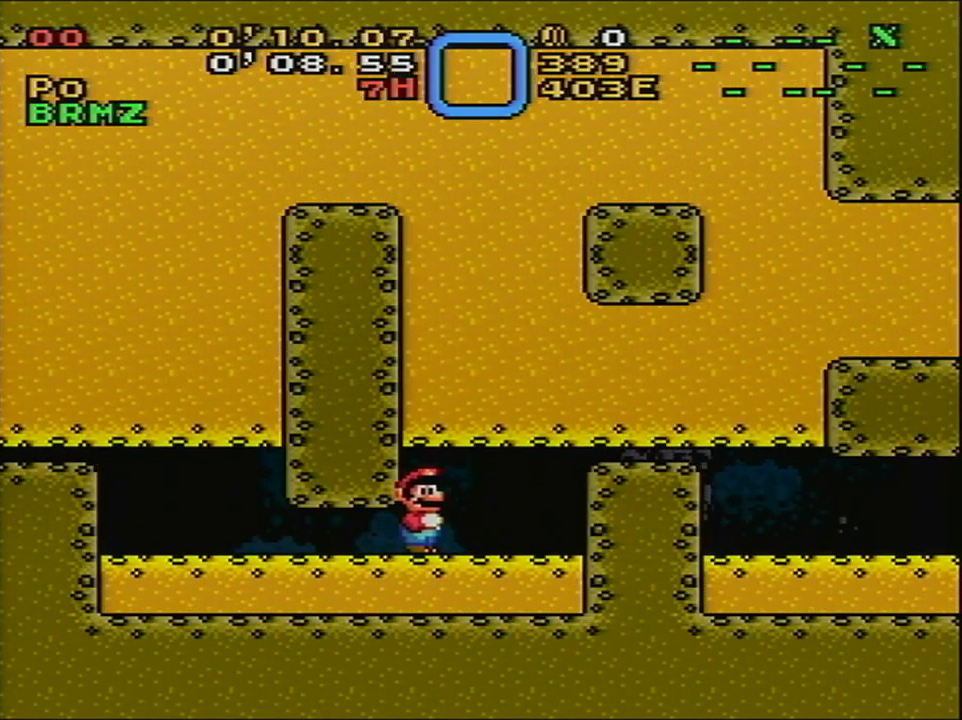
{"dt_ms": 500, "buttons": ["Y"], "events": []}
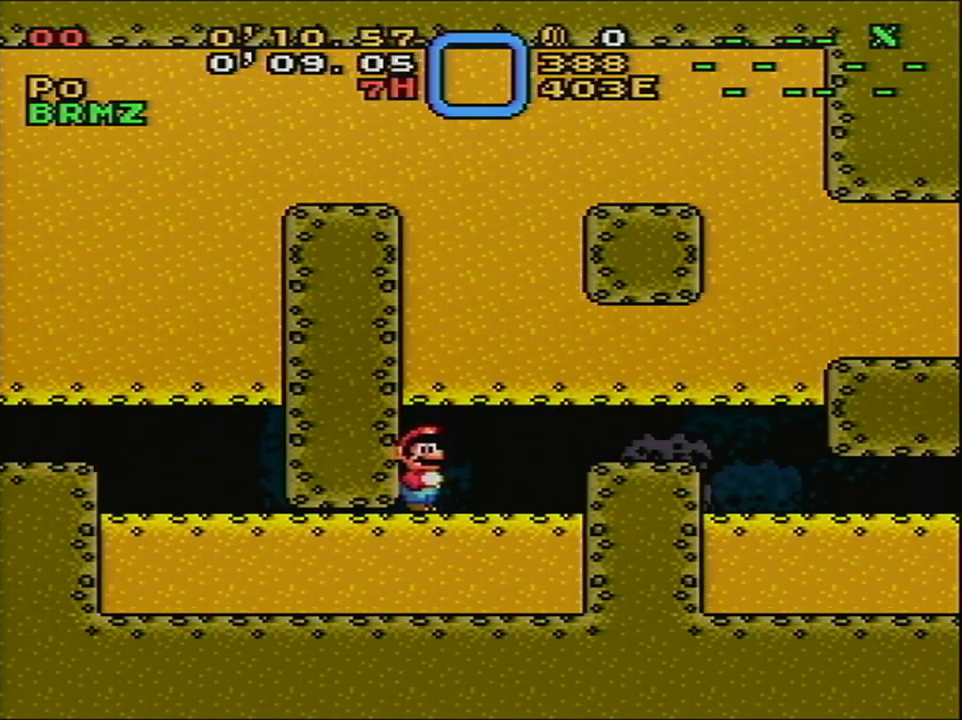
{"dt_ms": 300, "buttons": ["Y", "DPAD_RIGHT"], "events": [[217, "DPAD_RIGHT", "down"]]}
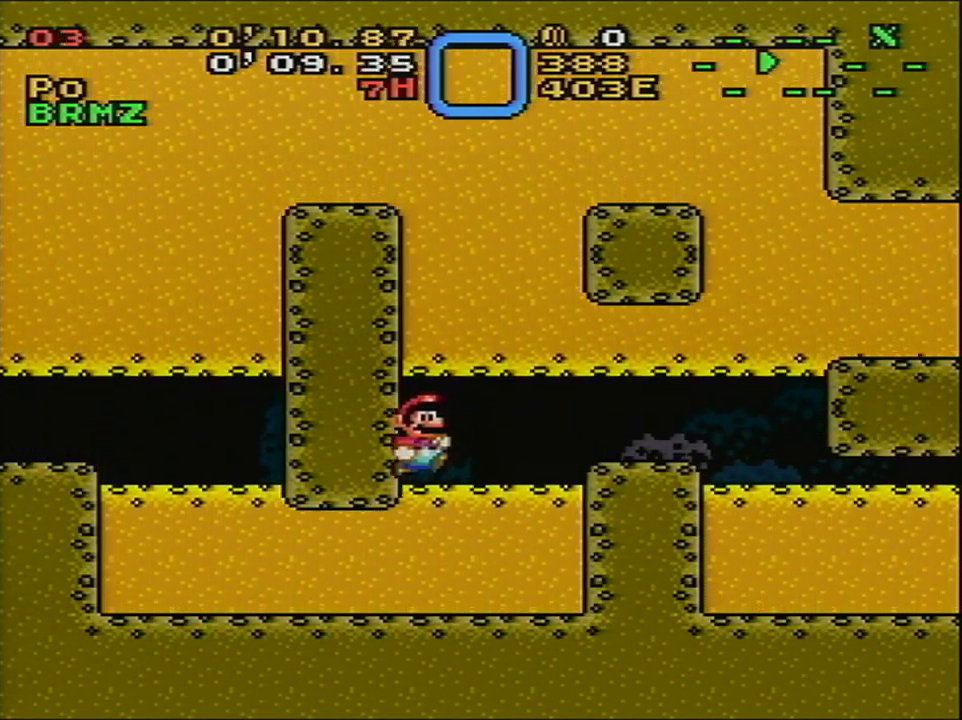
{"dt_ms": 900, "buttons": ["B", "Y", "DPAD_RIGHT"], "events": [[817, "B", "down"]]}
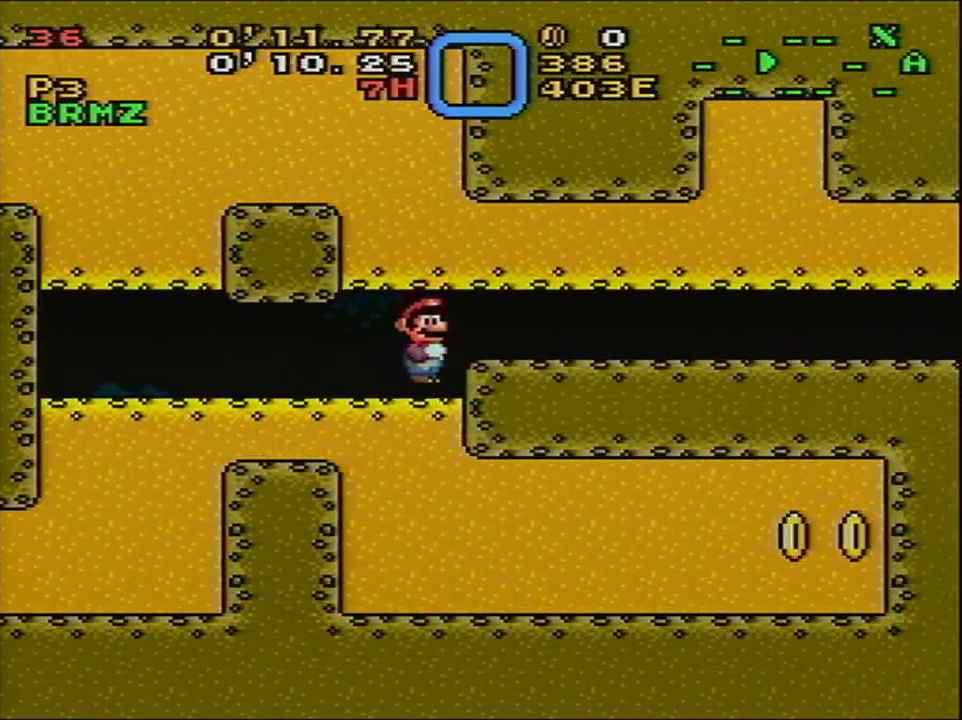
{"dt_ms": 300, "buttons": ["Y", "DPAD_RIGHT"], "events": [[17, "B", "up"]]}
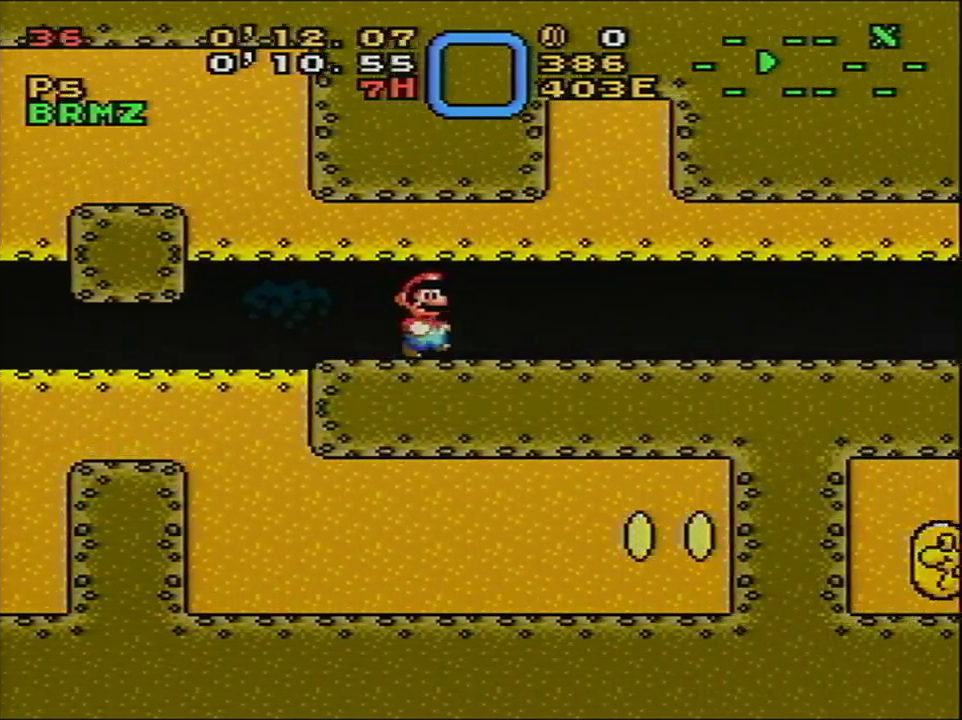
{"dt_ms": 500, "buttons": ["Y", "DPAD_RIGHT"], "events": []}
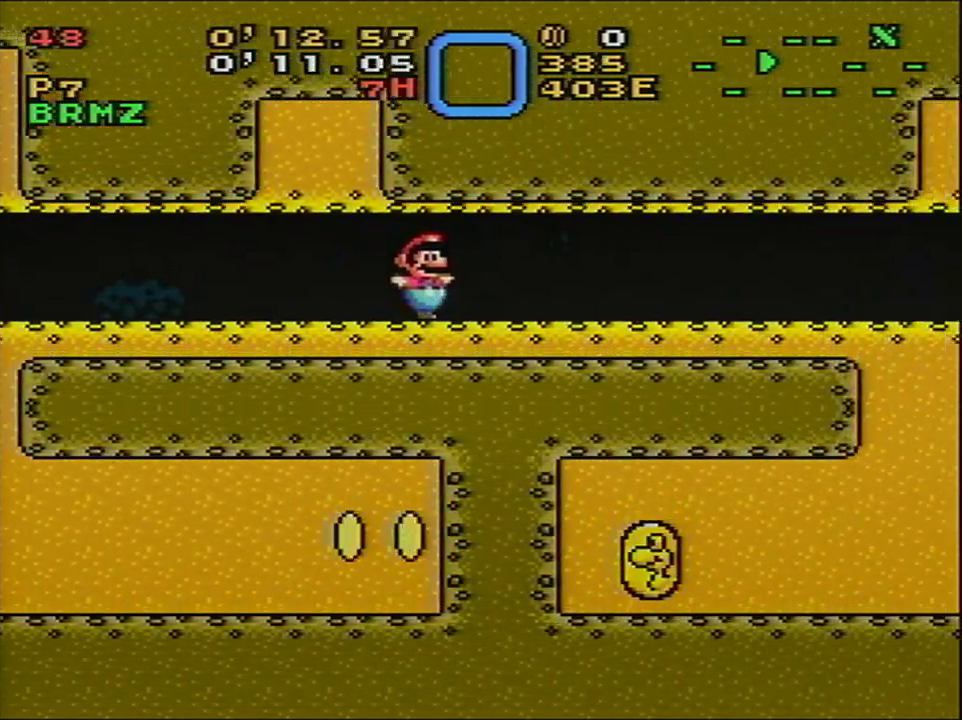
{"dt_ms": 300, "buttons": ["Y", "DPAD_DOWN", "DPAD_RIGHT"], "events": [[233, "DPAD_DOWN", "down"]]}
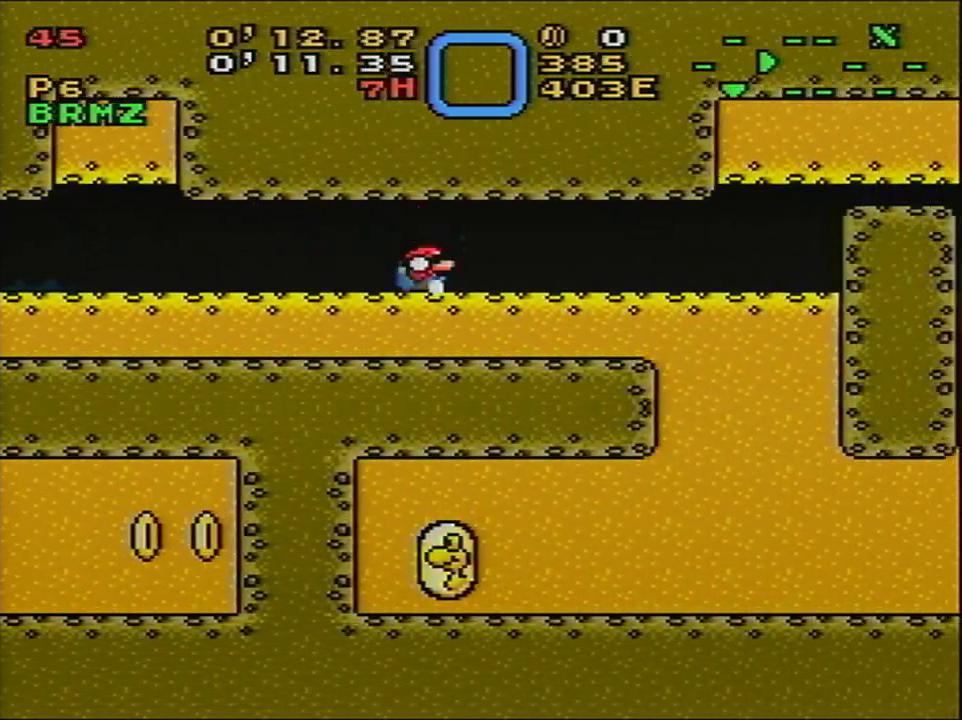
{"dt_ms": 500, "buttons": ["Y", "DPAD_DOWN", "DPAD_RIGHT"], "events": [[383, "B", "down"], [467, "B", "up"]]}
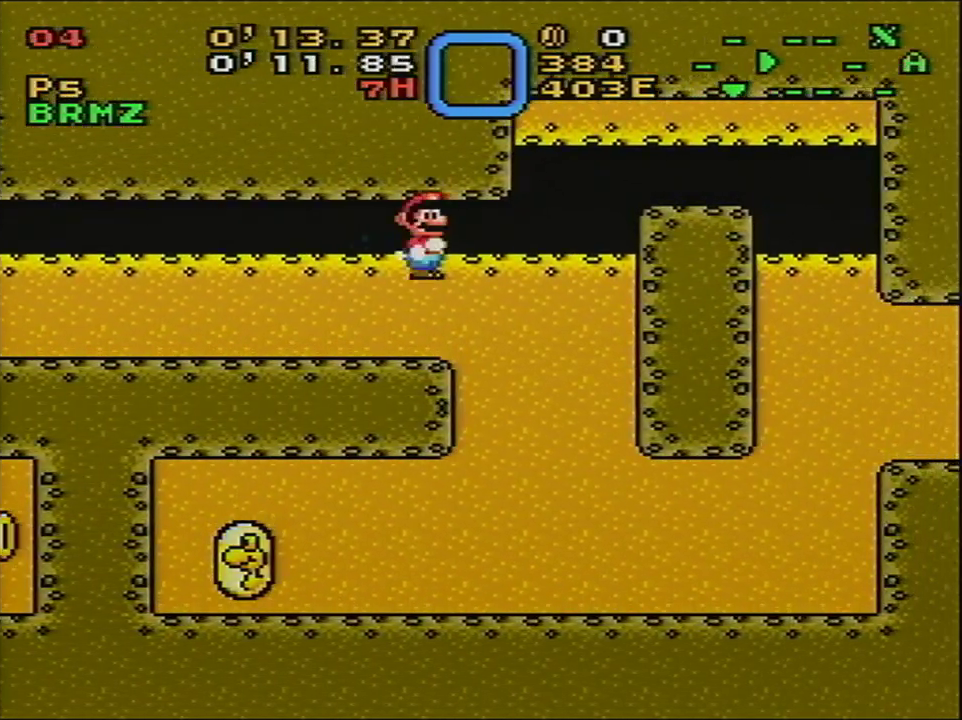
{"dt_ms": 100, "buttons": ["Y", "DPAD_RIGHT"], "events": [[17, "DPAD_DOWN", "up"]]}